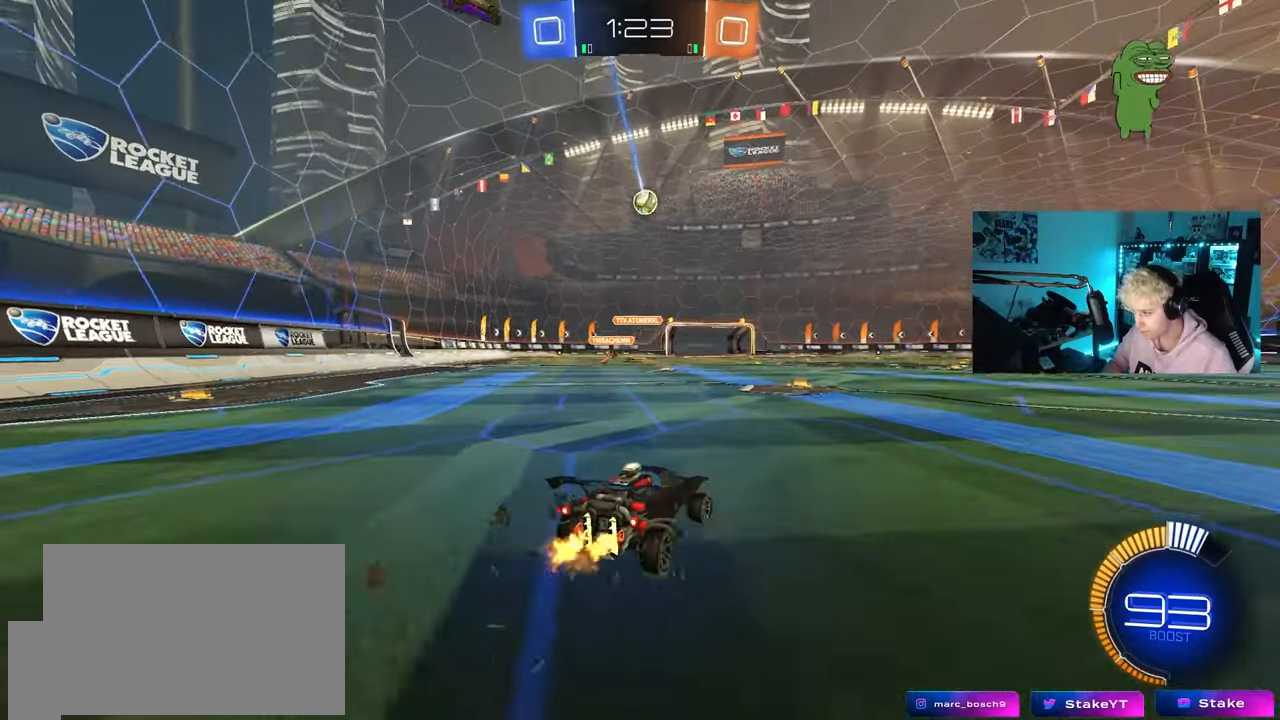
Gameplay with keyboard and mouse; each line is a JSON object with the keys and mouse buttons held at the frame after it. "events" lists presses ("down") and releases ("up") of "1", "2", "3", "4", "5", "a", "alt", "c", "caps_lock", "ctrl", "d", "e", "f", "g", "q", "r", "s", "shift", "space", "t", "tab", "v", "w", "x", "z", "mouse_left", "mouse_wheel" and "mouse_right" between this image and that frame as [ms after this image, input, new state], when the widget could be followed in between. "mouse_left", "mouse_wheel", "mouse_right" = the "left", "wheel", "right" buttons of the "mouse" list. No other keys are recorded. "wheel" means that the mouse wheel is clicked or scrolled. "mouse_move" is the direction in which the mouse moves at that frame (one of eight, or "still"), when it could be read.
{"keys": ["w"], "mouse": [], "mouse_move": "still", "events": [[33, "d", "up"], [183, "d", "down"], [367, "d", "up"]]}
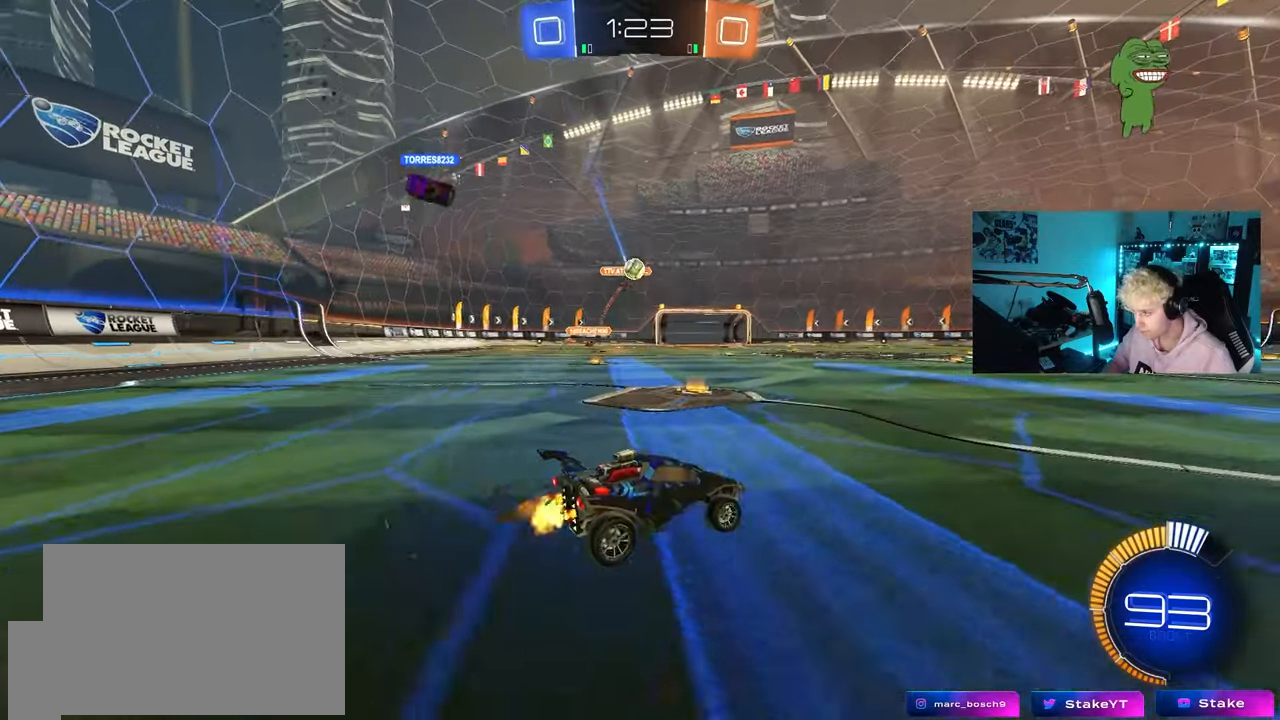
{"keys": ["a", "s"], "mouse": ["right"], "mouse_move": "down-left", "events": [[50, "d", "down"], [150, "d", "up"], [200, "a", "down"], [200, "w", "up"], [333, "mouse_right", "down"], [333, "s", "down"]]}
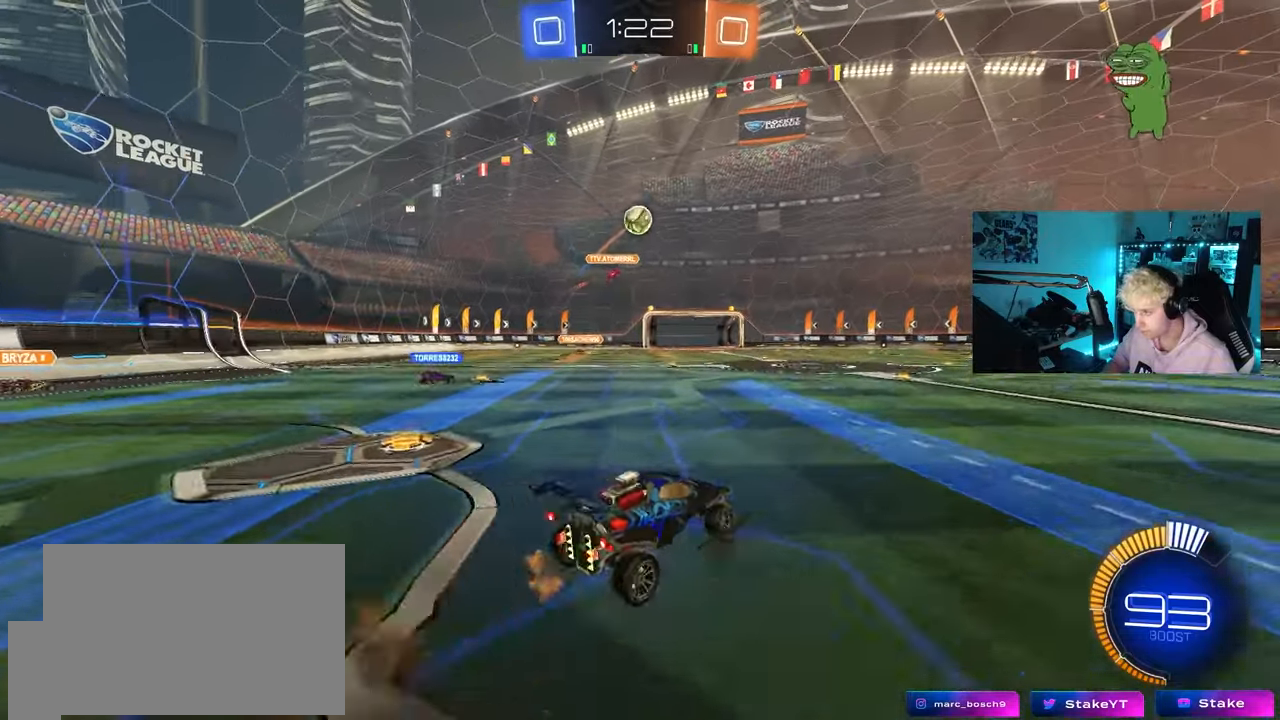
{"keys": ["d", "w"], "mouse": ["left"], "mouse_move": "still", "events": [[67, "a", "up"], [67, "s", "up"], [117, "mouse_left", "down"], [167, "a", "down"], [167, "s", "down"], [217, "a", "up"], [217, "d", "down"], [217, "shift", "down"], [267, "s", "up"], [300, "mouse_right", "up"], [300, "shift", "up"], [450, "w", "down"]]}
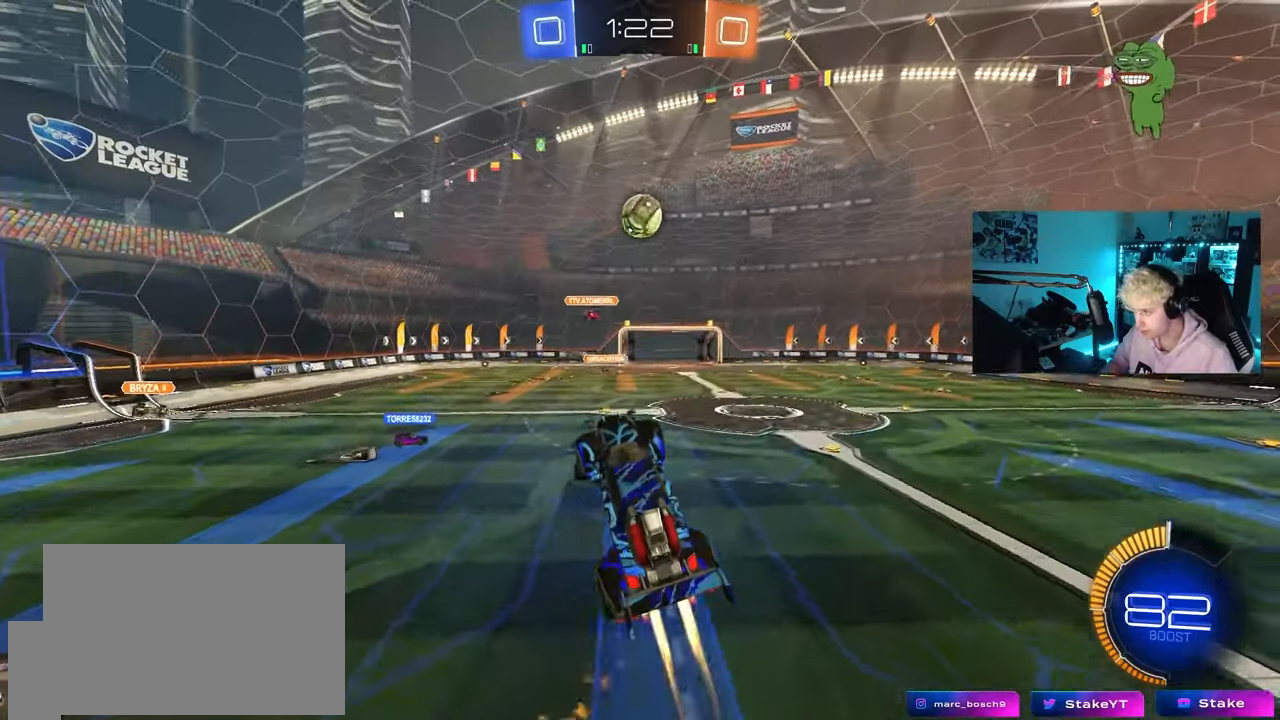
{"keys": [], "mouse": [], "mouse_move": "still", "events": [[33, "mouse_left", "up"], [83, "d", "up"], [133, "w", "up"], [183, "d", "down"], [233, "d", "up"], [233, "mouse_left", "down"], [417, "d", "down"], [417, "mouse_left", "up"], [467, "d", "up"]]}
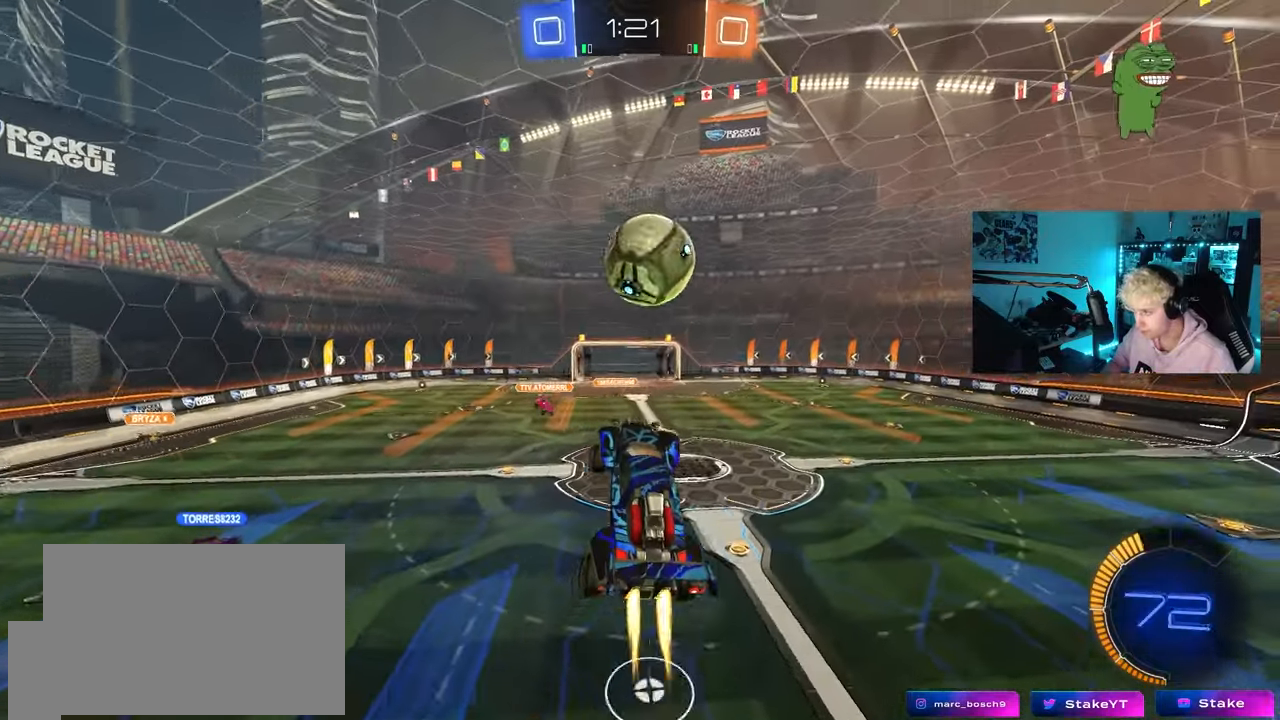
{"keys": ["d", "shift"], "mouse": [], "mouse_move": "still", "events": [[17, "a", "down"], [17, "mouse_left", "down"], [50, "d", "down"], [50, "w", "down"], [100, "a", "up"], [150, "w", "up"], [200, "mouse_left", "up"], [200, "w", "down"], [283, "shift", "down"], [433, "w", "up"]]}
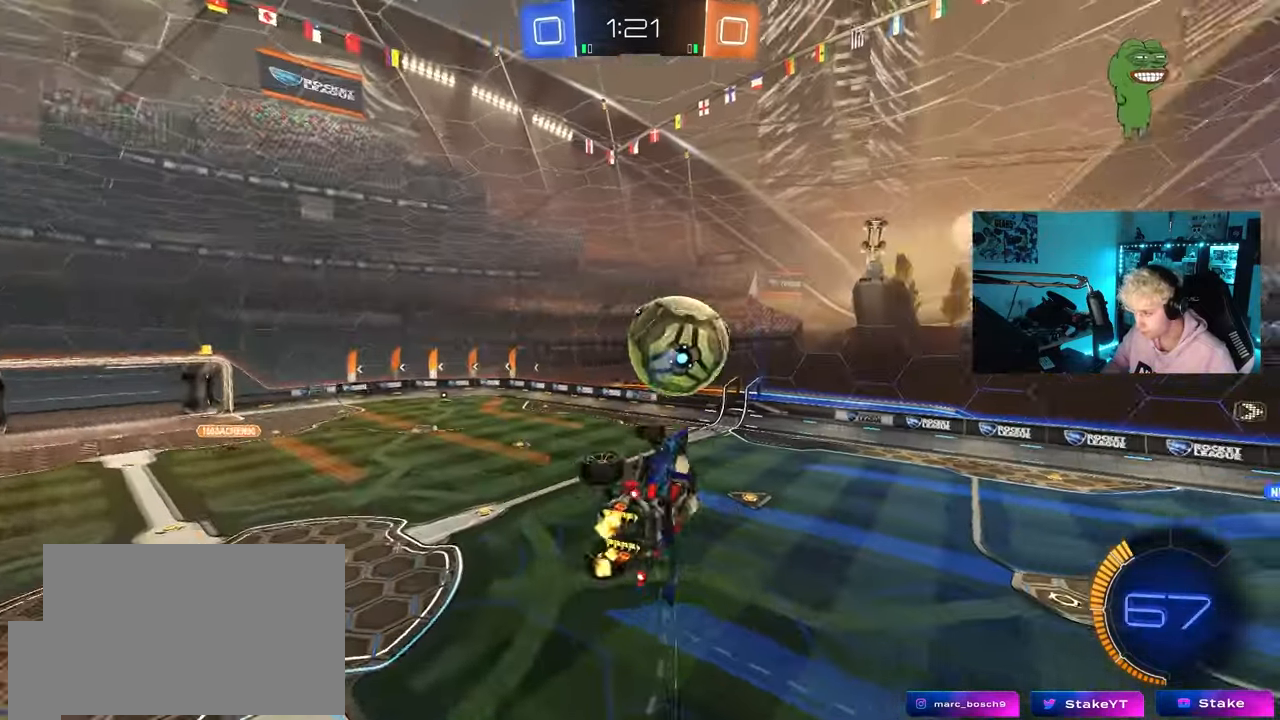
{"keys": ["d", "shift", "w"], "mouse": [], "mouse_move": "still", "events": [[117, "s", "down"], [250, "mouse_left", "down"], [300, "s", "up"], [400, "mouse_left", "up"], [450, "w", "down"]]}
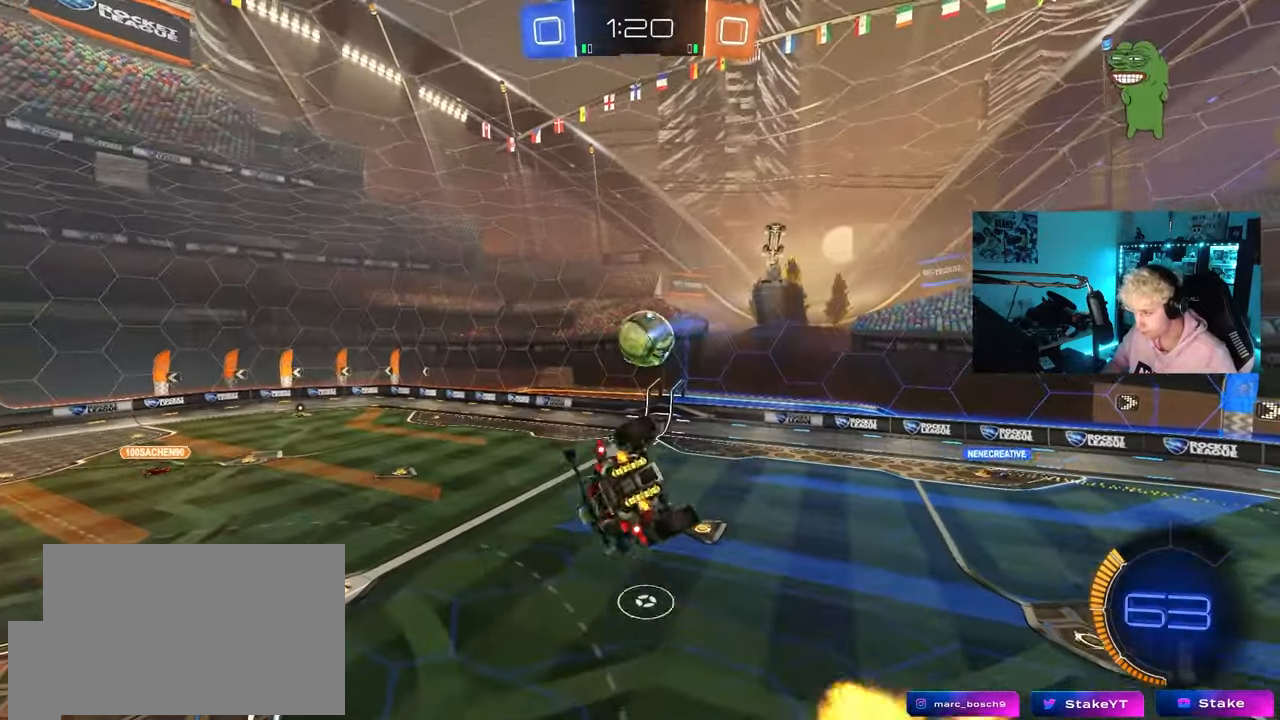
{"keys": ["d"], "mouse": [], "mouse_move": "still", "events": [[133, "w", "up"], [183, "d", "up"], [183, "shift", "up"], [317, "s", "down"], [367, "a", "down"], [467, "a", "up"], [467, "d", "down"], [467, "s", "up"]]}
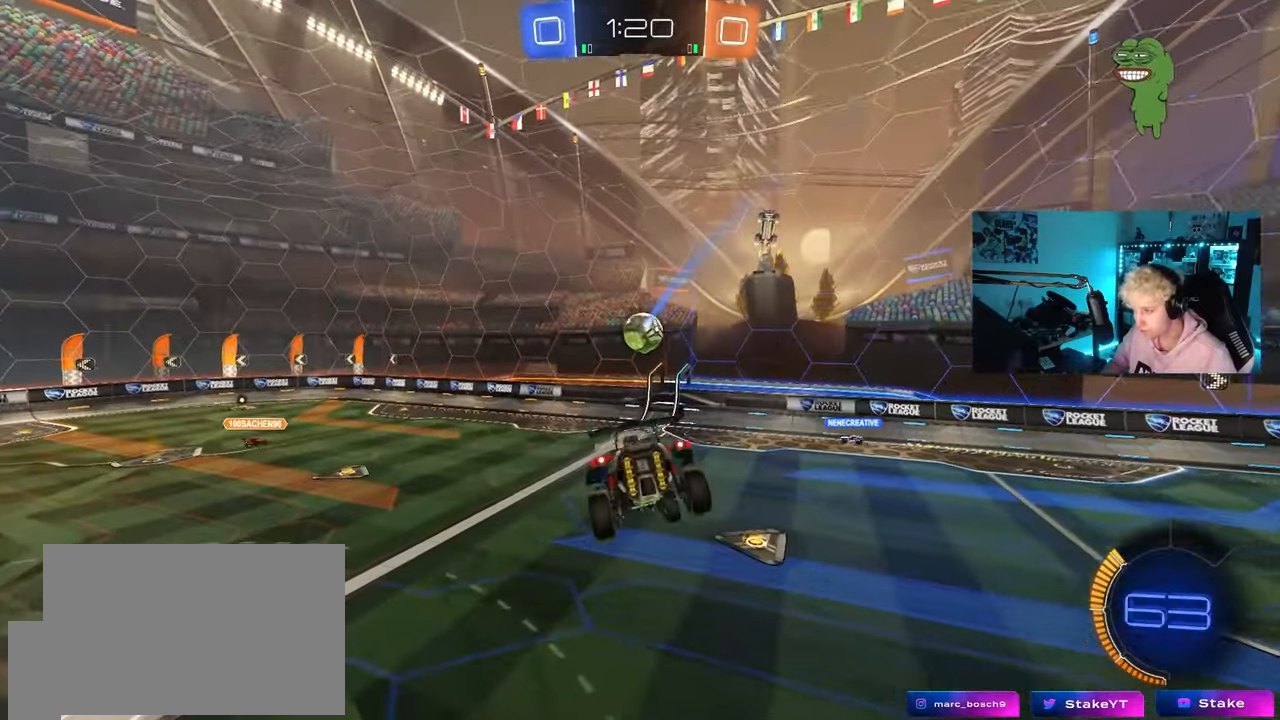
{"keys": [], "mouse": [], "mouse_move": "still", "events": [[17, "shift", "down"], [50, "shift", "up"], [100, "d", "up"]]}
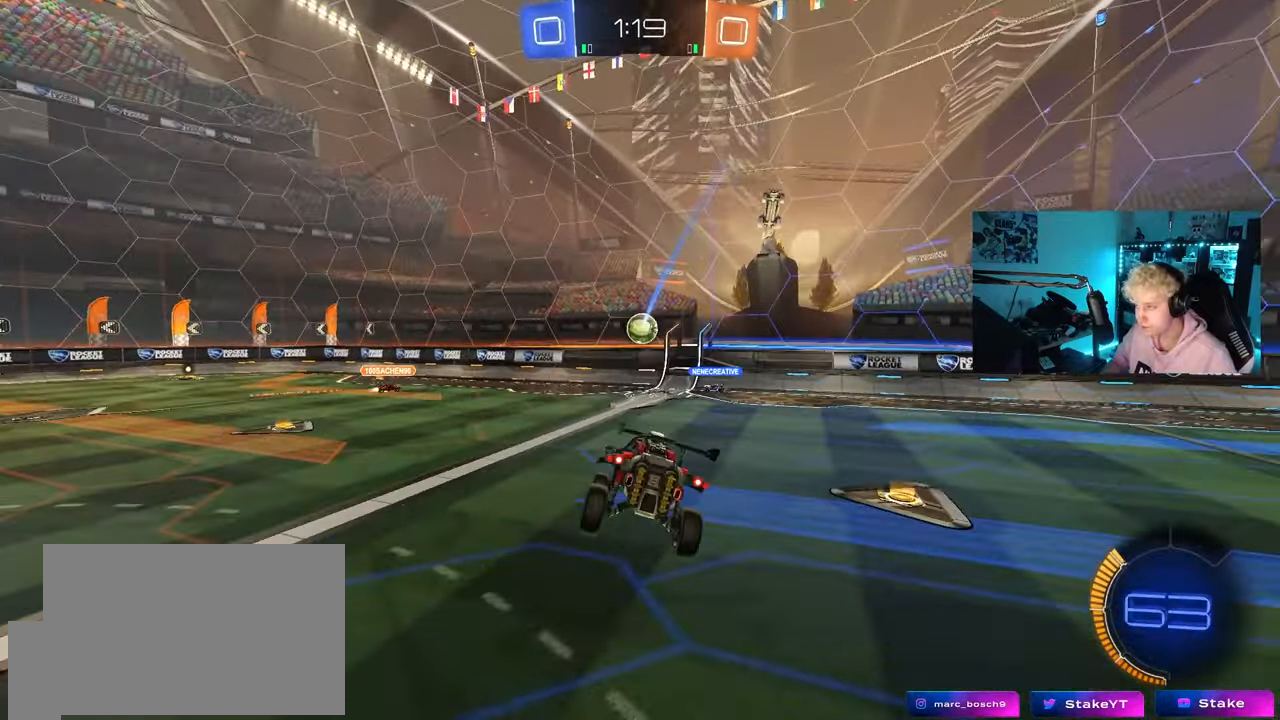
{"keys": ["d", "w"], "mouse": [], "mouse_move": "still", "events": [[117, "w", "down"], [217, "d", "down"]]}
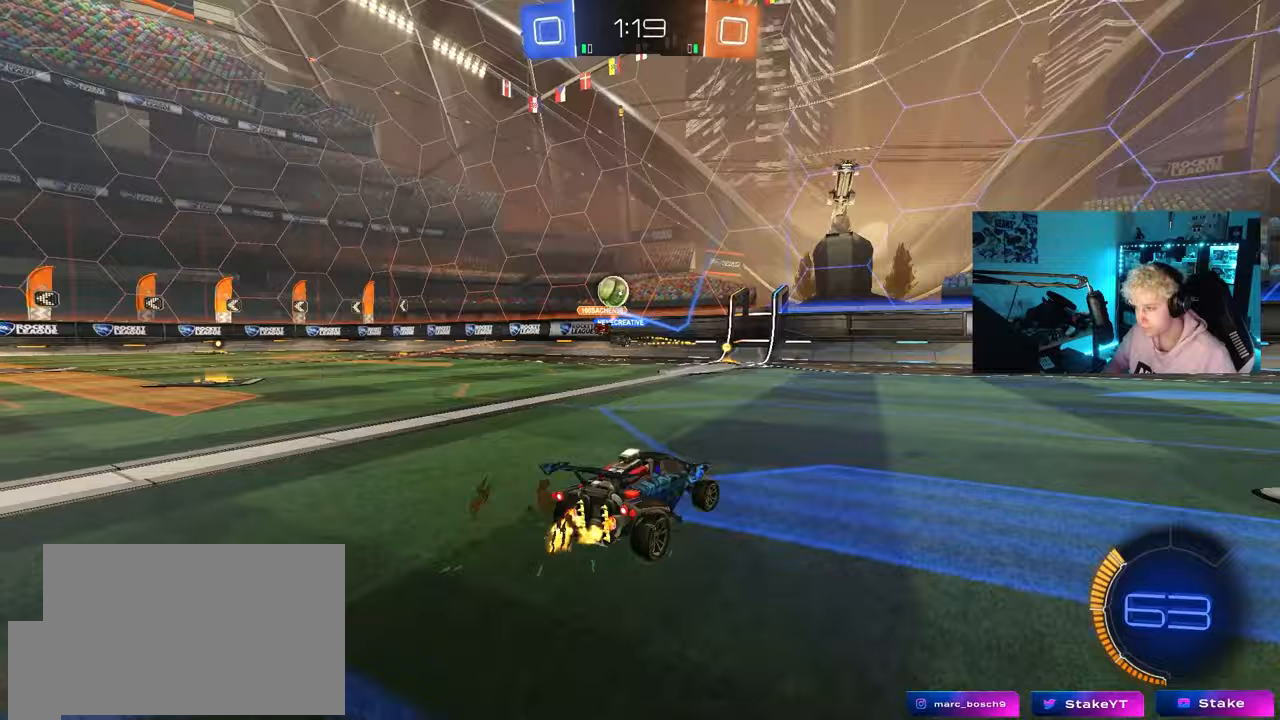
{"keys": ["a", "s"], "mouse": [], "mouse_move": "still", "events": [[33, "d", "up"], [233, "d", "down"], [267, "shift", "down"], [367, "shift", "up"], [417, "a", "down"], [417, "d", "up"], [467, "w", "up"], [500, "s", "down"]]}
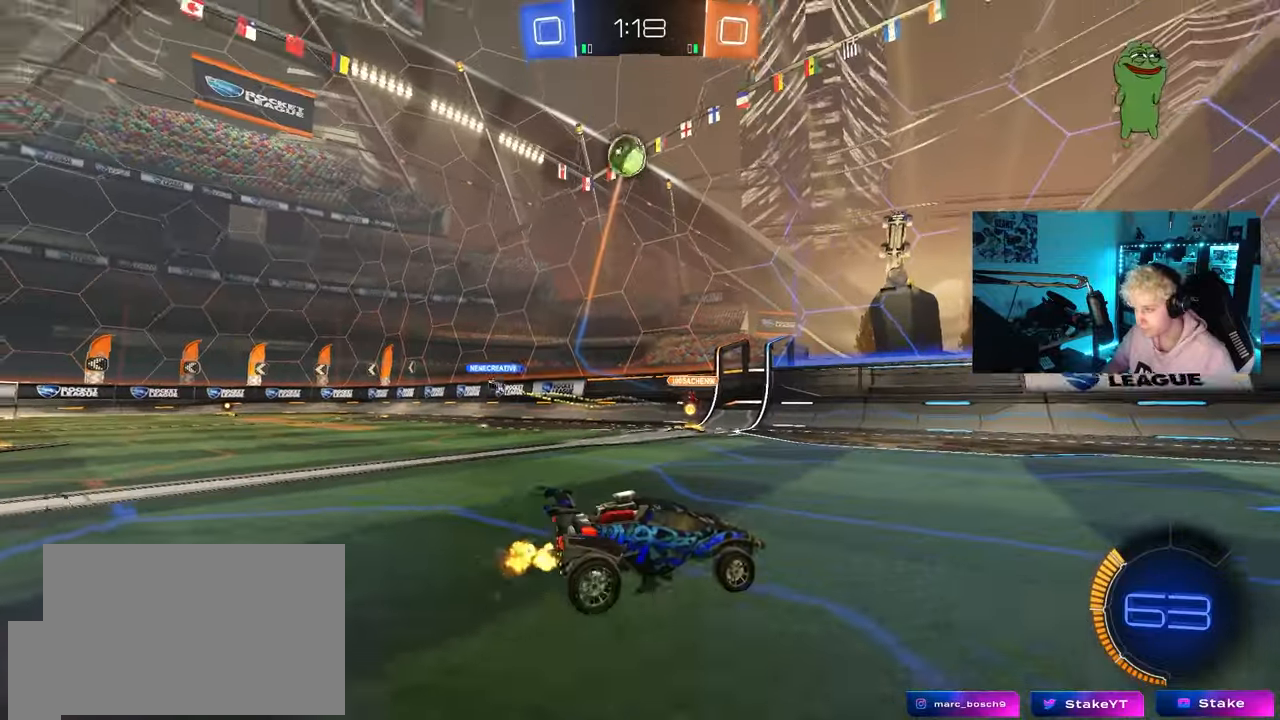
{"keys": [], "mouse": ["left", "right"], "events": [[250, "mouse_right", "down"], [433, "a", "up"], [433, "mouse_right", "up"], [433, "s", "up"], [483, "mouse_left", "down"], [483, "mouse_right", "down"]]}
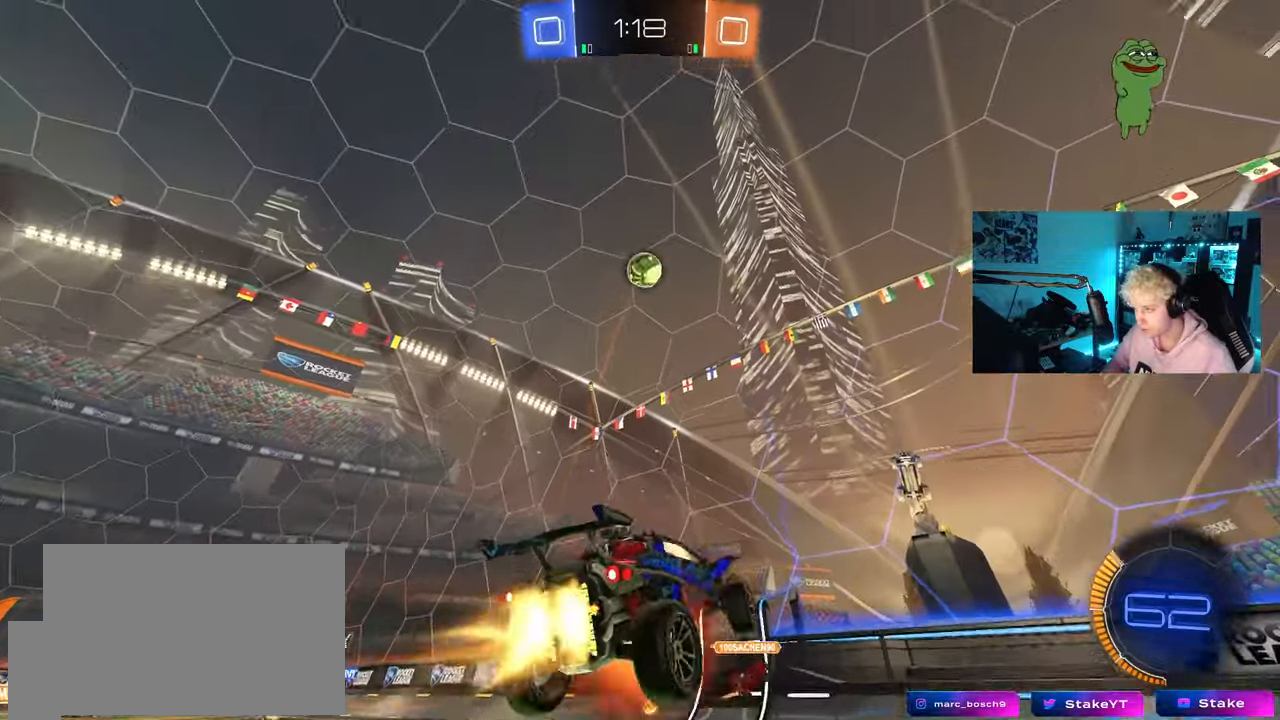
{"keys": ["a", "shift", "w"], "mouse": ["left"], "mouse_move": "still", "events": [[67, "a", "down"], [67, "d", "down"], [67, "s", "down"], [67, "shift", "down"], [117, "a", "up"], [117, "shift", "up"], [167, "mouse_right", "up"], [167, "s", "up"], [217, "d", "up"], [250, "d", "down"], [250, "w", "down"], [450, "a", "down"], [450, "d", "up"], [500, "shift", "down"]]}
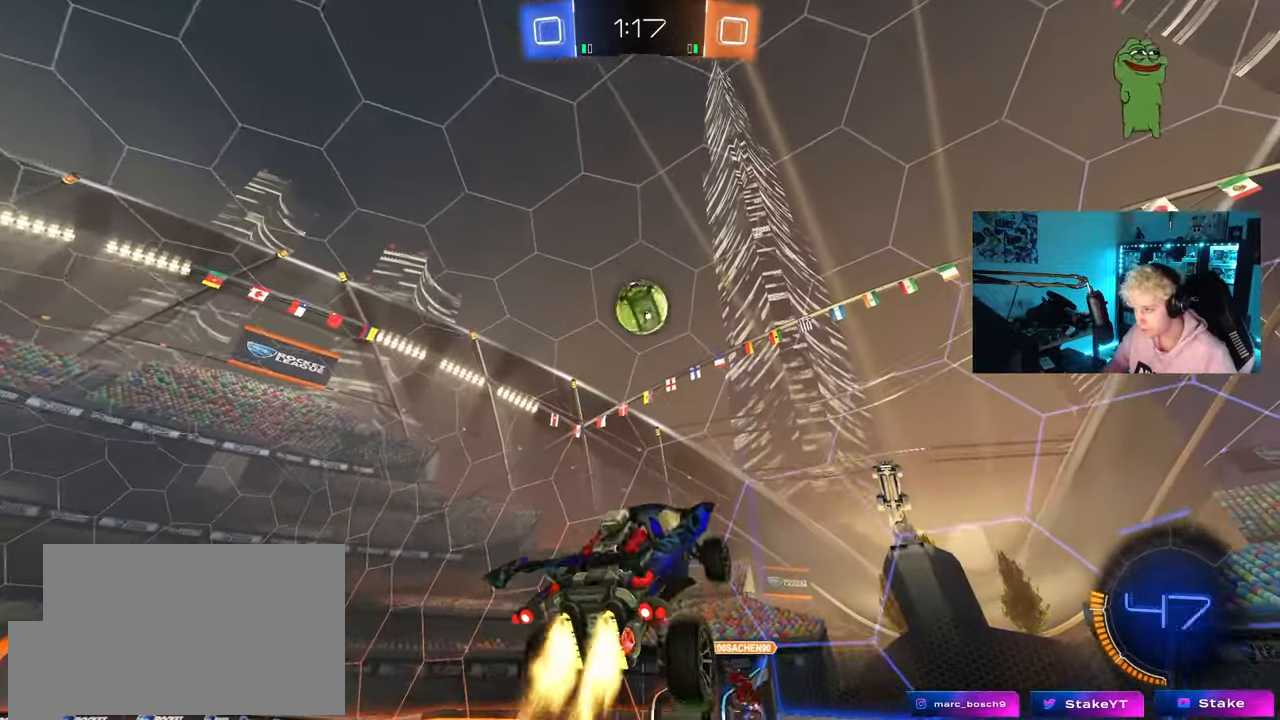
{"keys": ["a", "s"], "mouse": ["left"], "mouse_move": "still", "events": [[33, "shift", "up"], [33, "w", "up"], [83, "shift", "down"], [183, "s", "down"], [233, "s", "up"], [267, "s", "down"], [317, "shift", "up"]]}
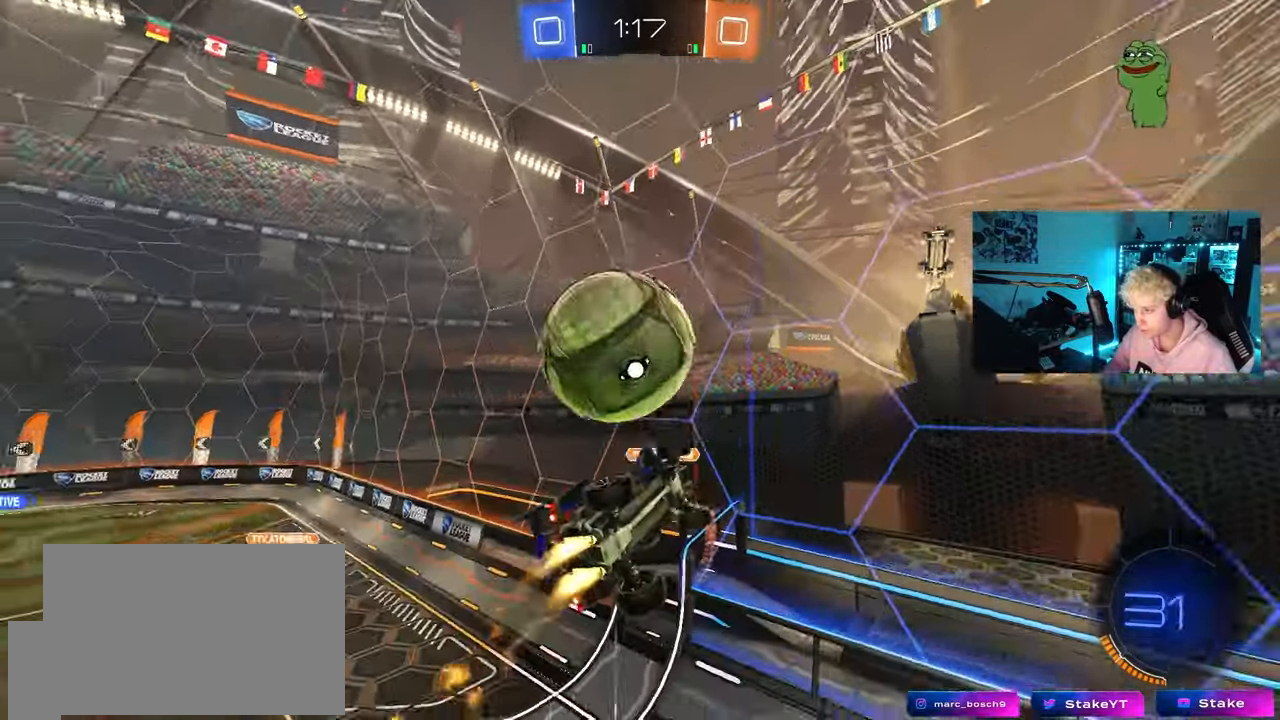
{"keys": ["d"], "mouse": [], "mouse_move": "still", "events": [[50, "shift", "down"], [150, "mouse_left", "up"], [250, "shift", "up"], [333, "d", "down"], [333, "s", "up"], [383, "a", "up"], [383, "shift", "down"], [483, "shift", "up"]]}
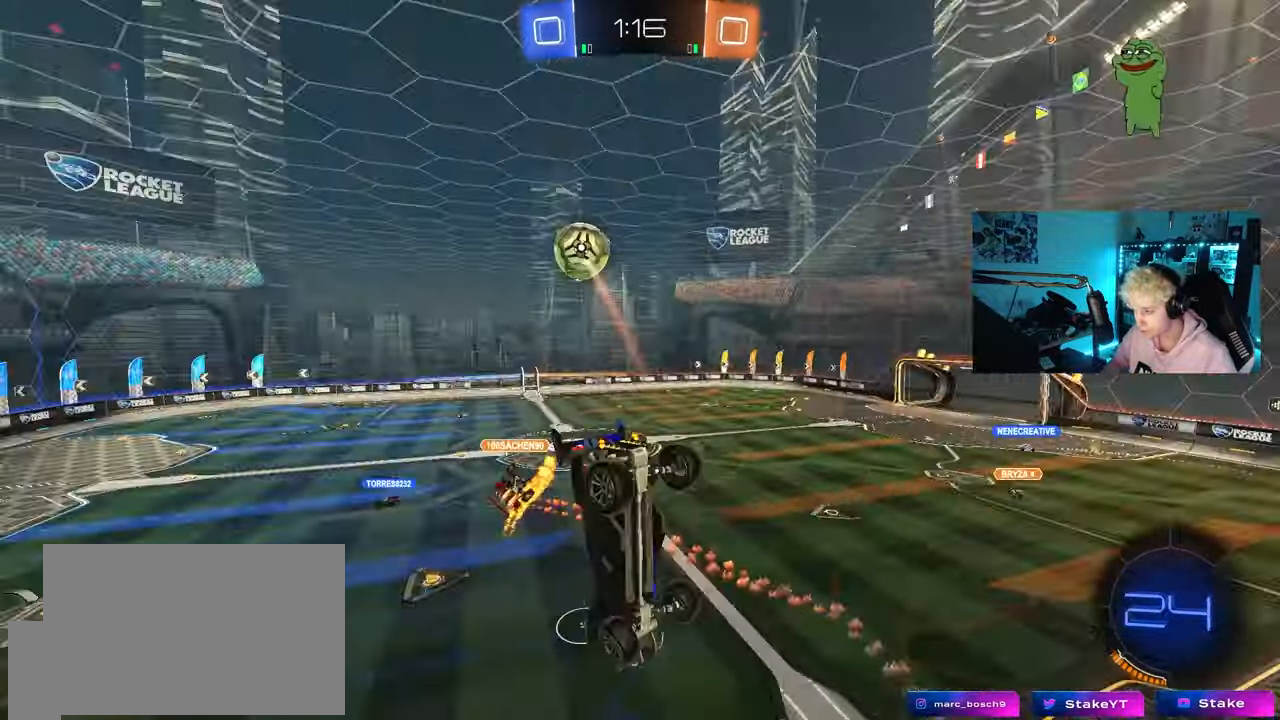
{"keys": ["a", "w"], "mouse": [], "mouse_move": "still", "events": [[117, "a", "down"], [117, "d", "up"], [167, "w", "down"], [217, "a", "up"], [217, "d", "down"], [400, "a", "down"], [400, "d", "up"]]}
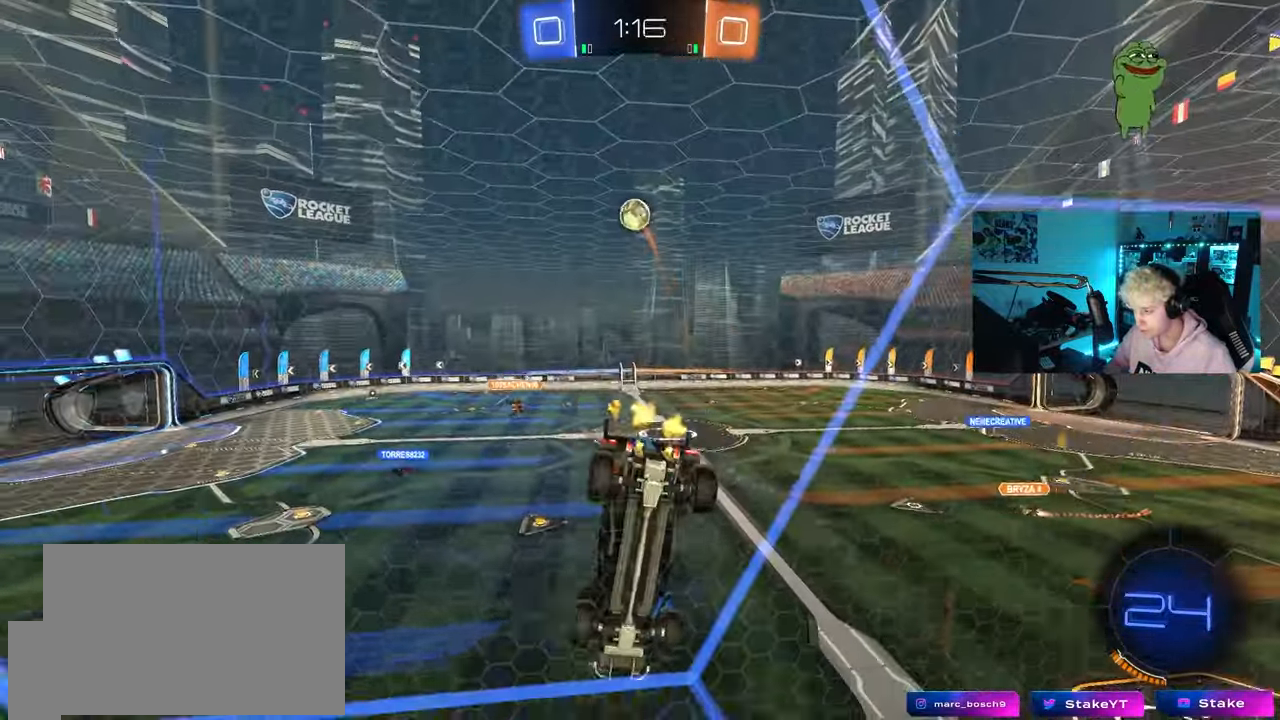
{"keys": ["space"], "mouse": ["left", "right"], "mouse_move": "still", "events": [[133, "mouse_left", "down"], [417, "a", "up"], [417, "mouse_right", "down"], [417, "w", "up"], [500, "space", "down"]]}
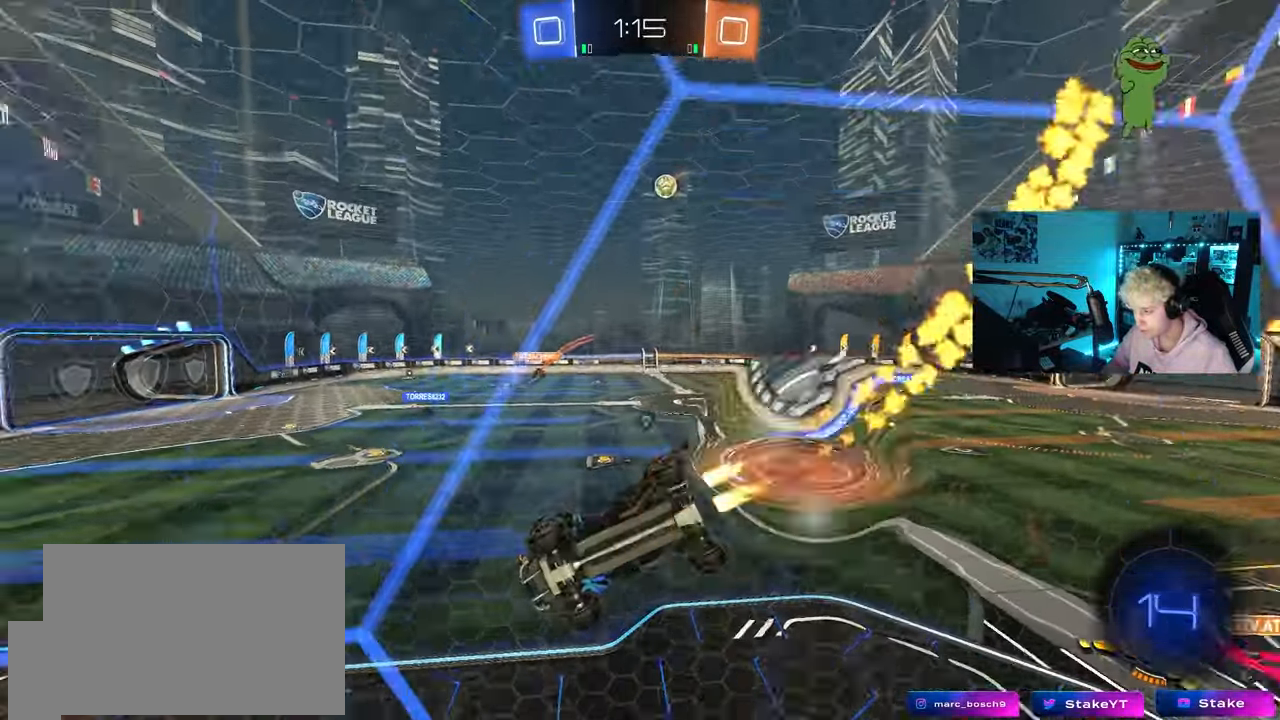
{"keys": [], "mouse": ["left"], "mouse_move": "still", "events": [[50, "a", "down"], [50, "s", "down"], [50, "shift", "down"], [133, "mouse_right", "up"], [150, "space", "up"], [250, "shift", "up"], [333, "a", "up"], [333, "s", "up"], [433, "d", "down"], [483, "d", "up"]]}
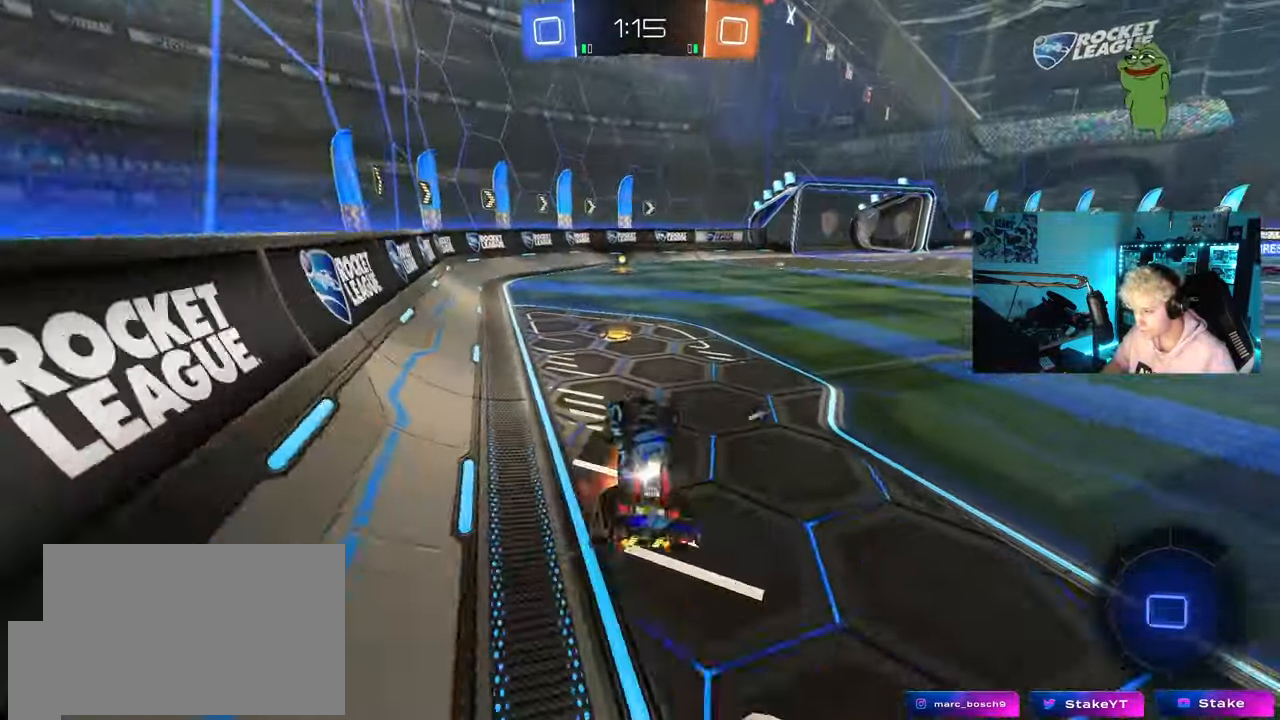
{"keys": ["w"], "mouse": ["left"], "events": [[33, "mouse_right", "down"], [33, "w", "down"], [167, "mouse_right", "up"], [300, "space", "down"], [450, "space", "up"]]}
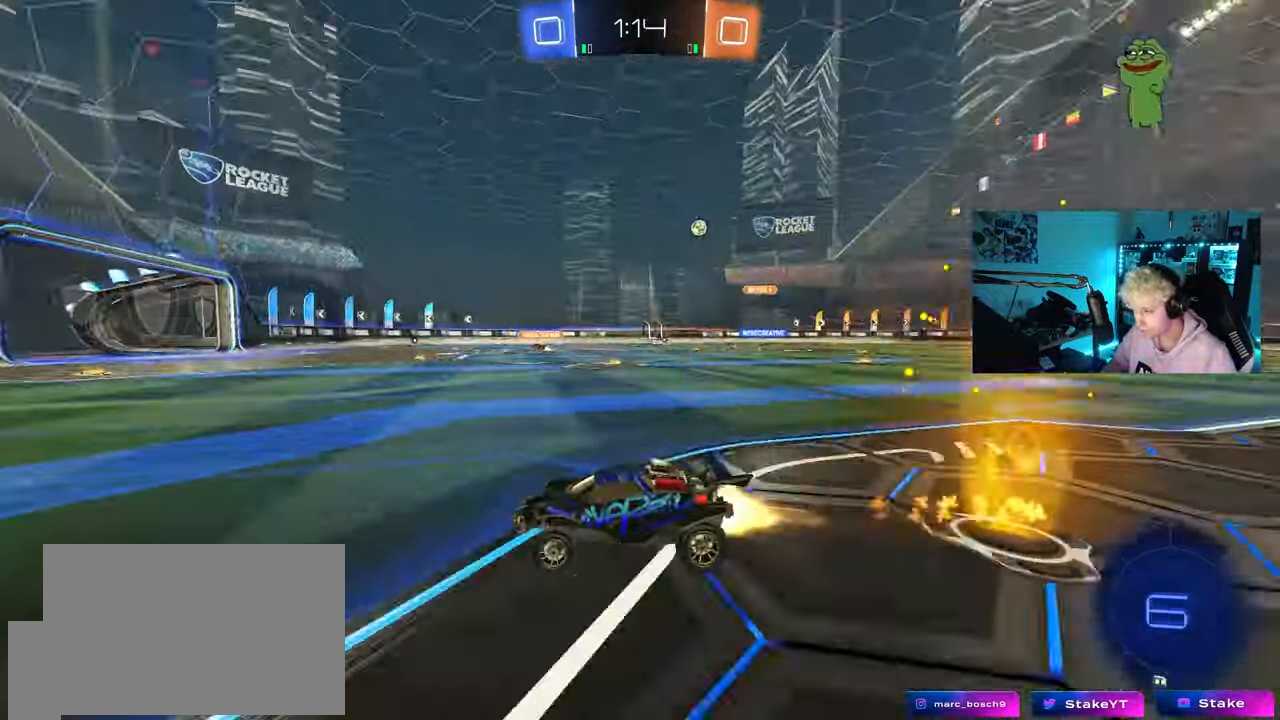
{"keys": ["d", "w"], "mouse": ["left"], "mouse_move": "still", "events": [[317, "mouse_left", "up"], [367, "d", "down"], [367, "shift", "down"], [467, "shift", "up"], [500, "mouse_left", "down"]]}
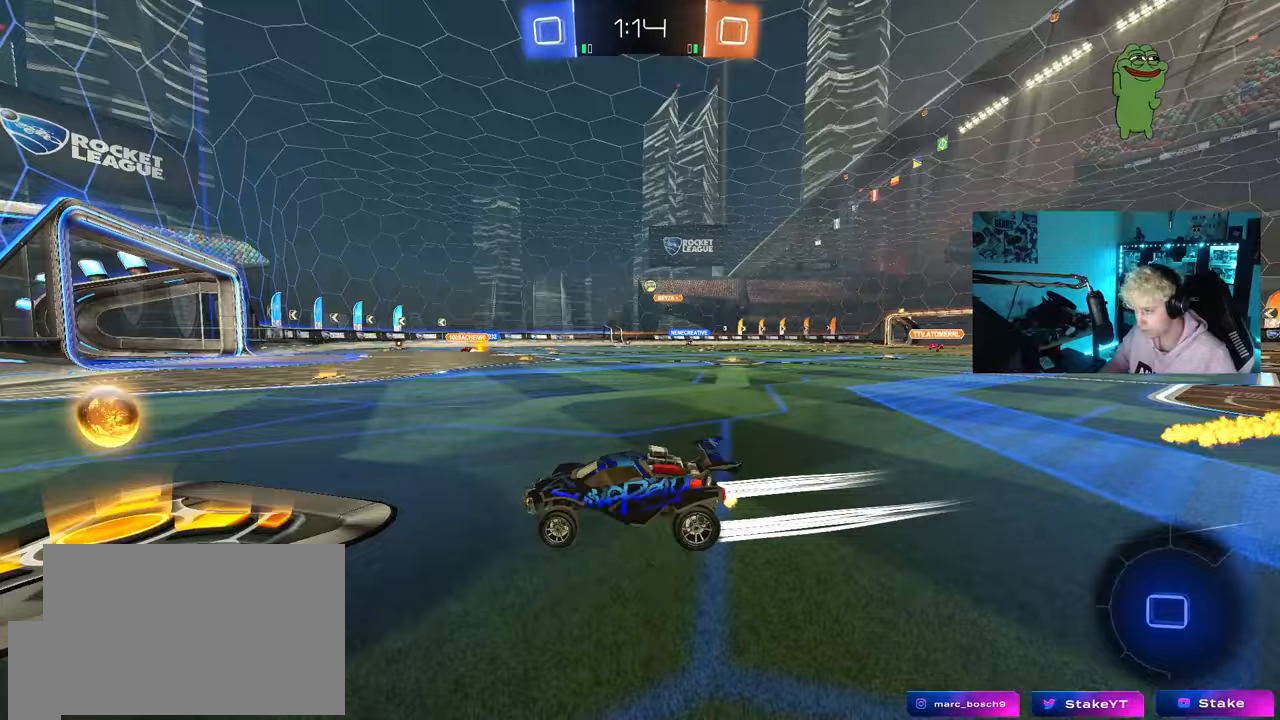
{"keys": ["w"], "mouse": [], "mouse_move": "still", "events": [[50, "d", "up"], [150, "d", "down"], [300, "mouse_left", "up"], [483, "d", "up"]]}
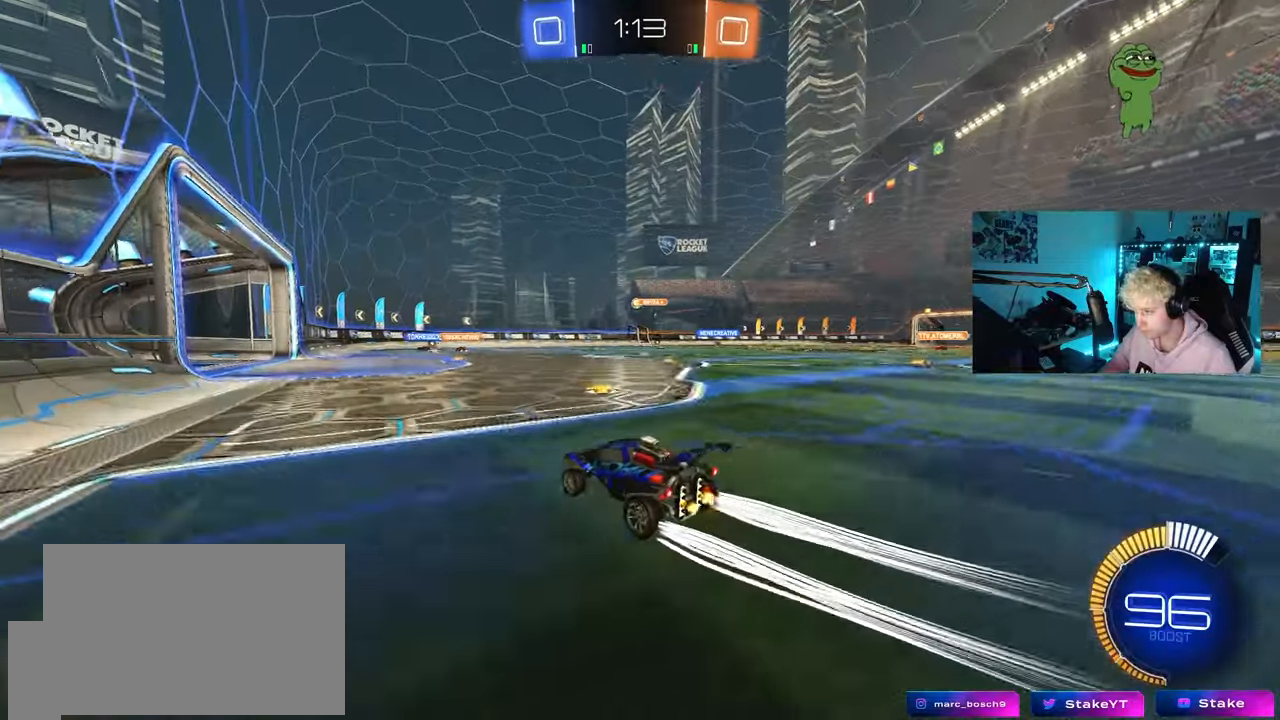
{"keys": ["d", "w"], "mouse": [], "mouse_move": "still", "events": [[350, "d", "down"]]}
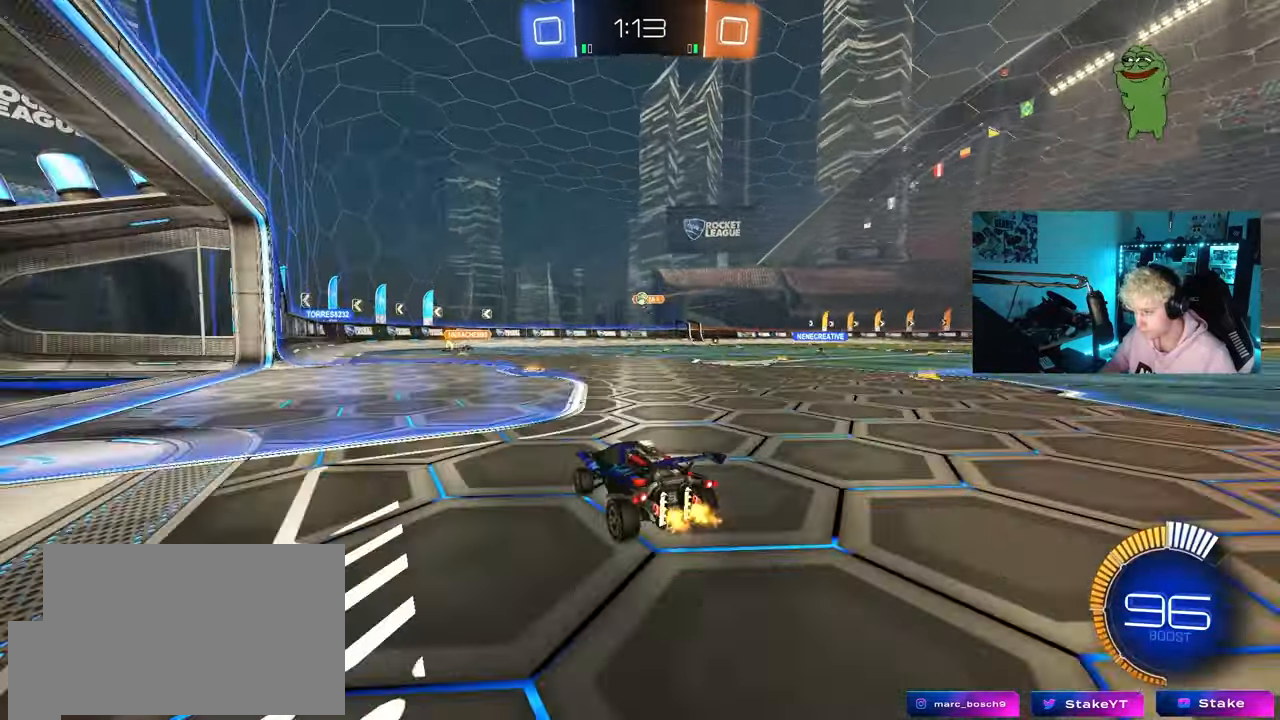
{"keys": ["a", "s"], "mouse": [], "mouse_move": "still", "events": [[50, "d", "up"], [233, "a", "down"], [283, "w", "up"], [317, "s", "down"]]}
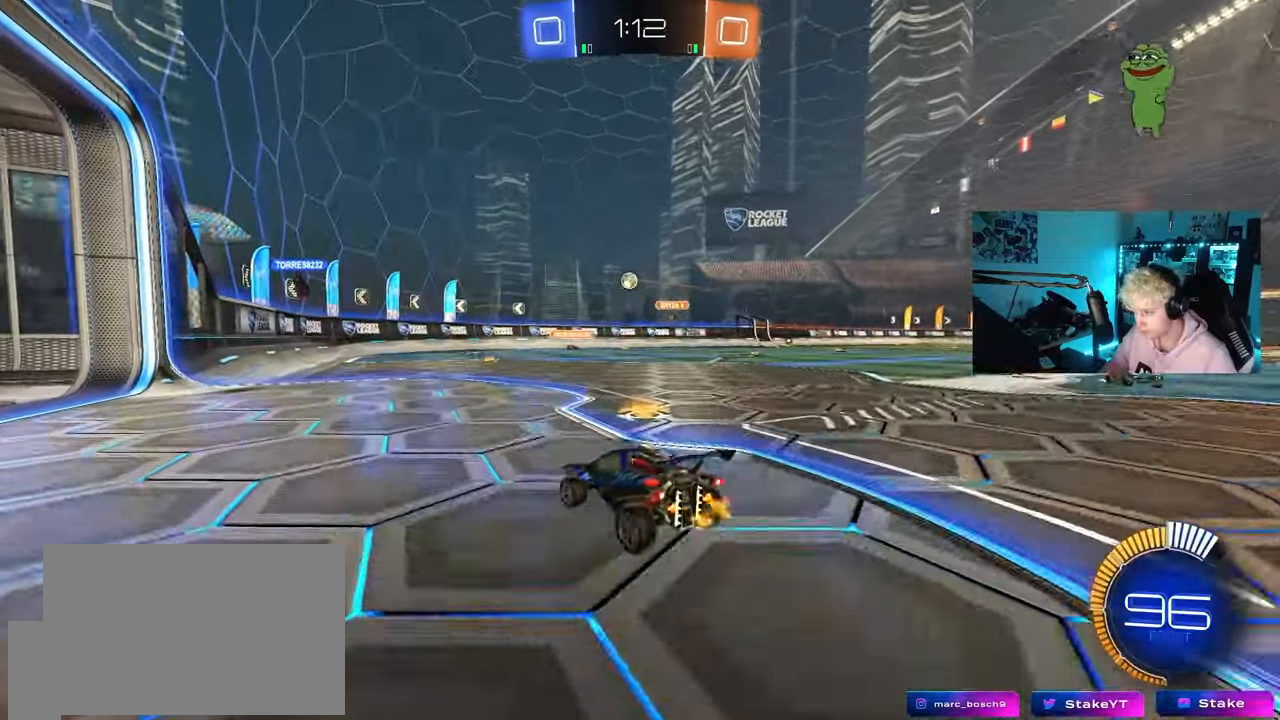
{"keys": ["d", "w"], "mouse": [], "mouse_move": "still", "events": [[17, "s", "up"], [150, "w", "down"], [433, "a", "up"], [483, "d", "down"]]}
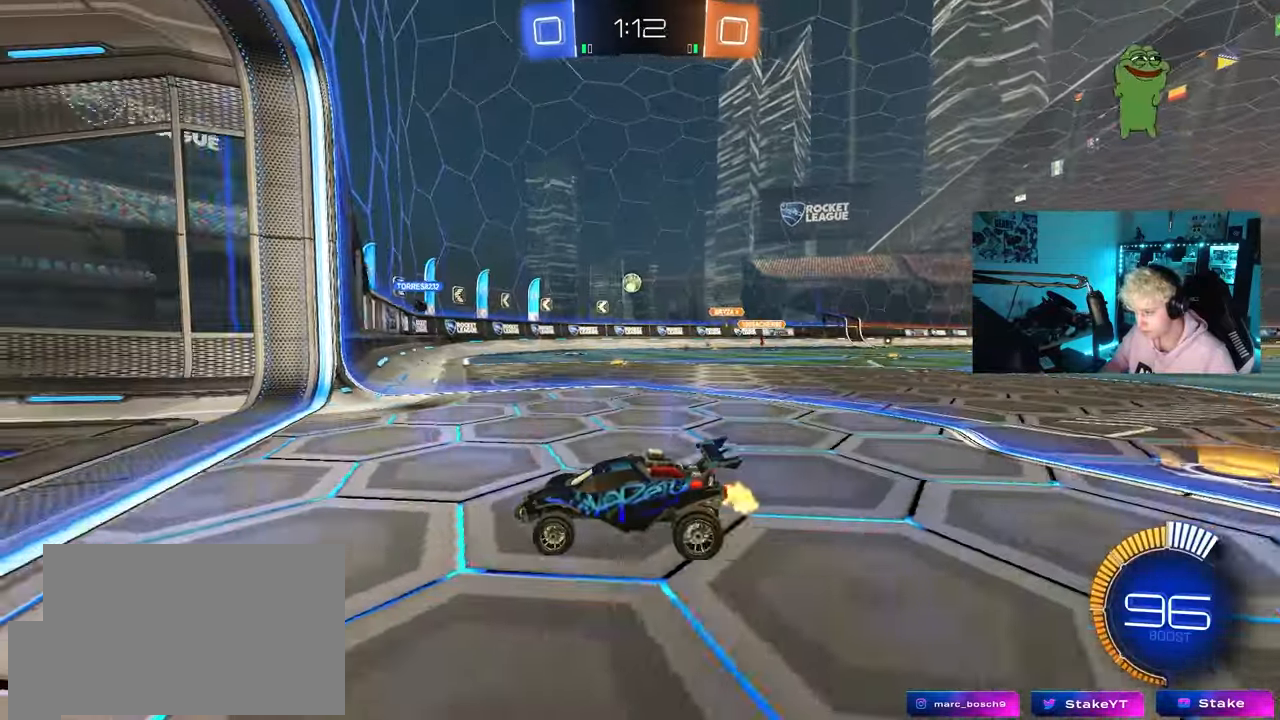
{"keys": [], "mouse": [], "mouse_move": "still", "events": [[33, "shift", "down"], [117, "w", "up"], [217, "s", "down"], [217, "shift", "up"], [400, "s", "up"], [500, "d", "up"]]}
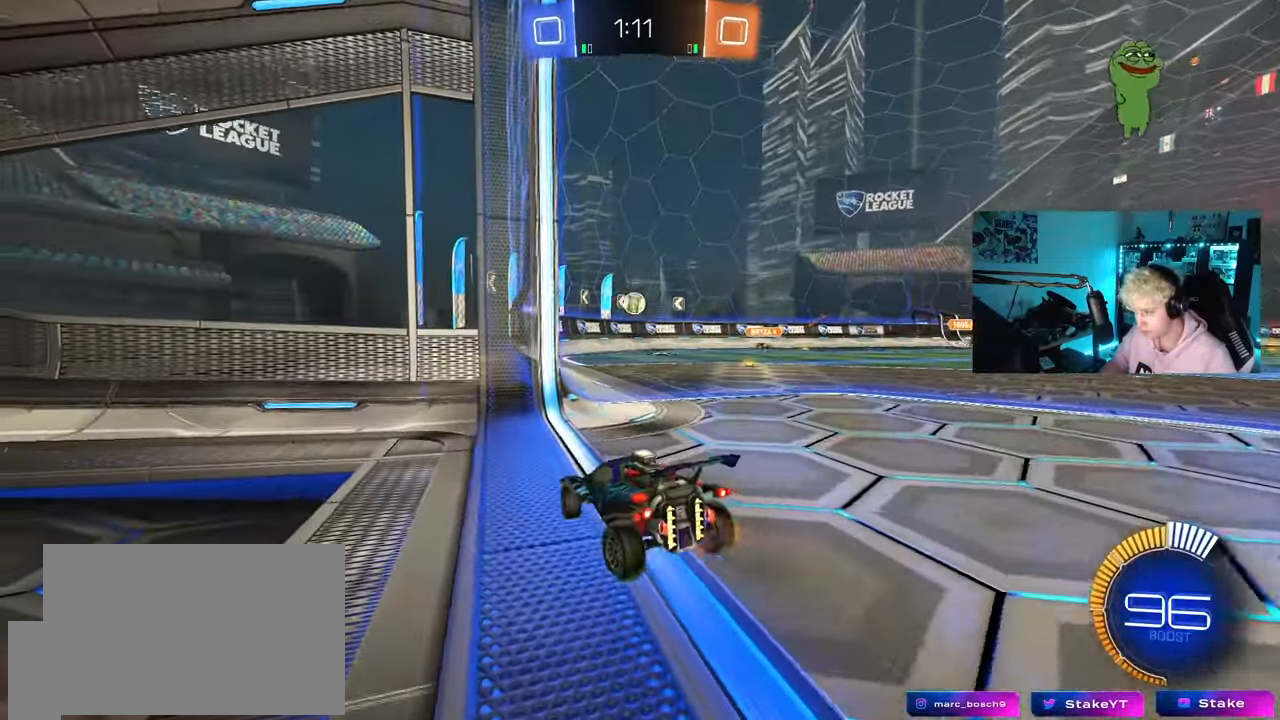
{"keys": ["d", "w"], "mouse": [], "mouse_move": "still", "events": [[133, "w", "down"], [183, "d", "down"], [267, "d", "up"], [367, "d", "down"]]}
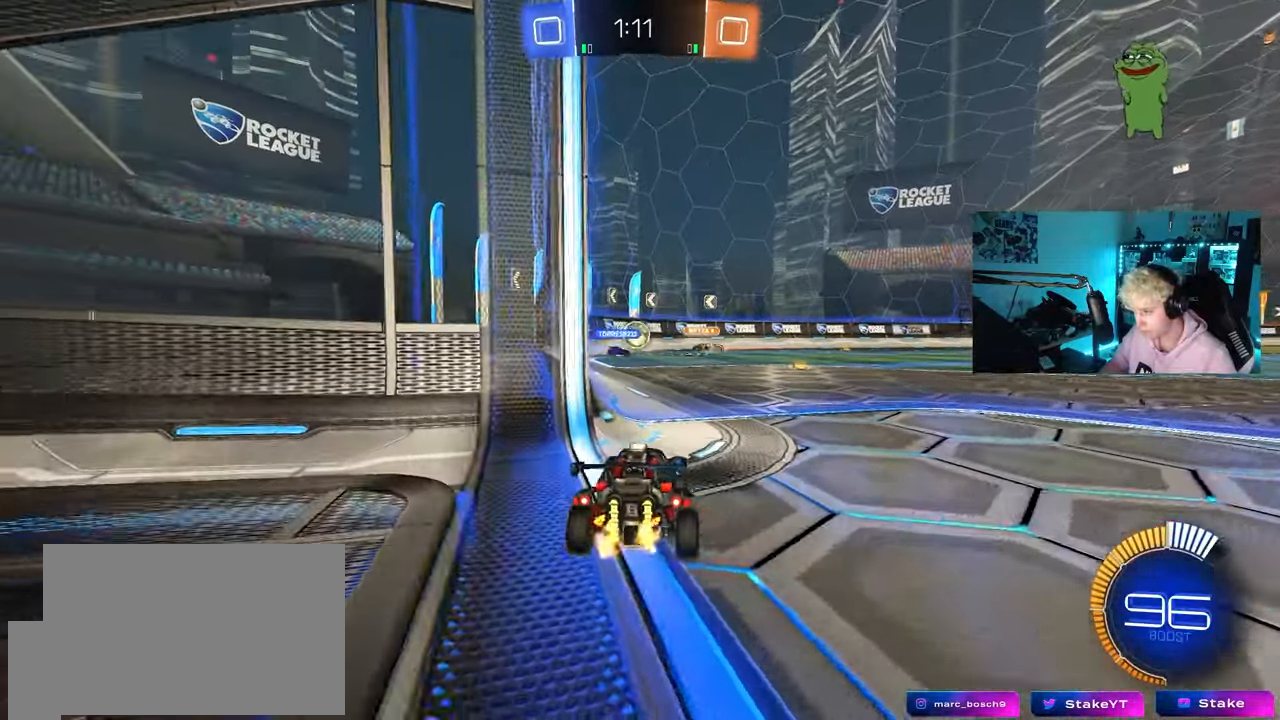
{"keys": ["d", "w"], "mouse": [], "mouse_move": "still", "events": [[17, "d", "up"], [17, "w", "up"], [150, "d", "down"], [250, "d", "up"], [300, "w", "down"], [333, "d", "down"]]}
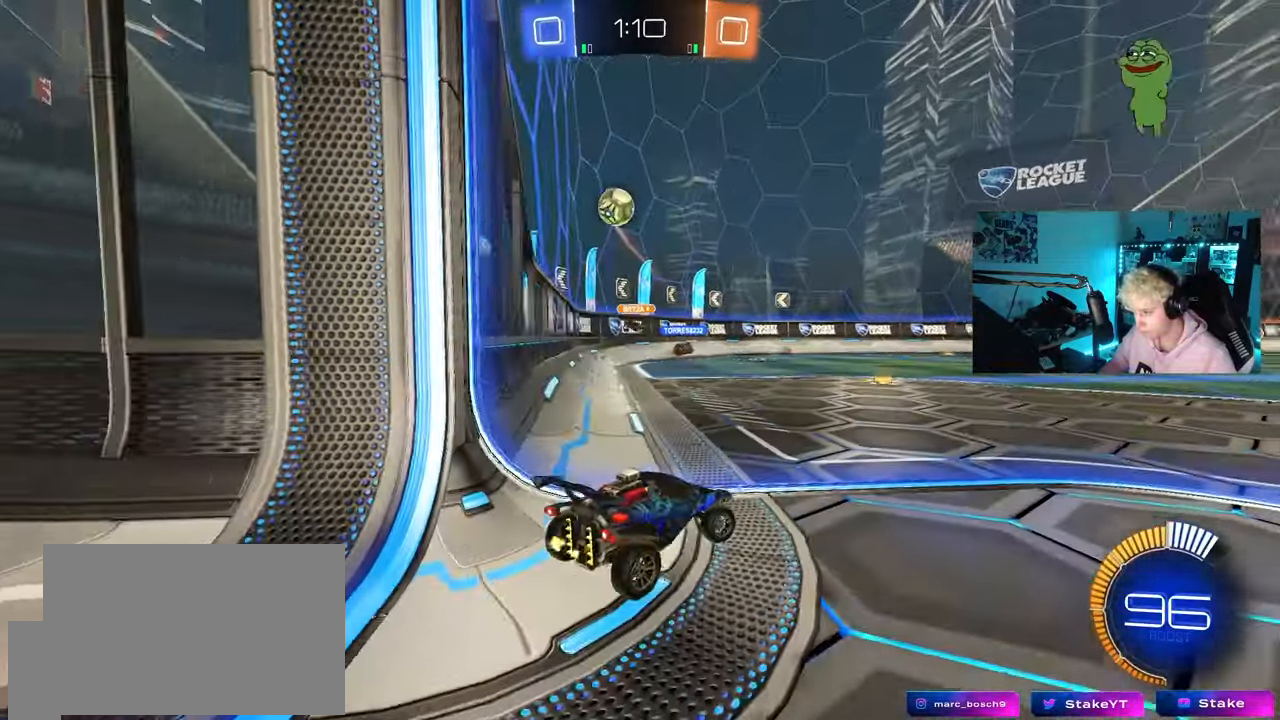
{"keys": ["d", "w"], "mouse": [], "mouse_move": "still", "events": [[67, "w", "up"], [167, "shift", "down"], [300, "shift", "up"], [350, "shift", "down"], [350, "w", "down"], [500, "shift", "up"]]}
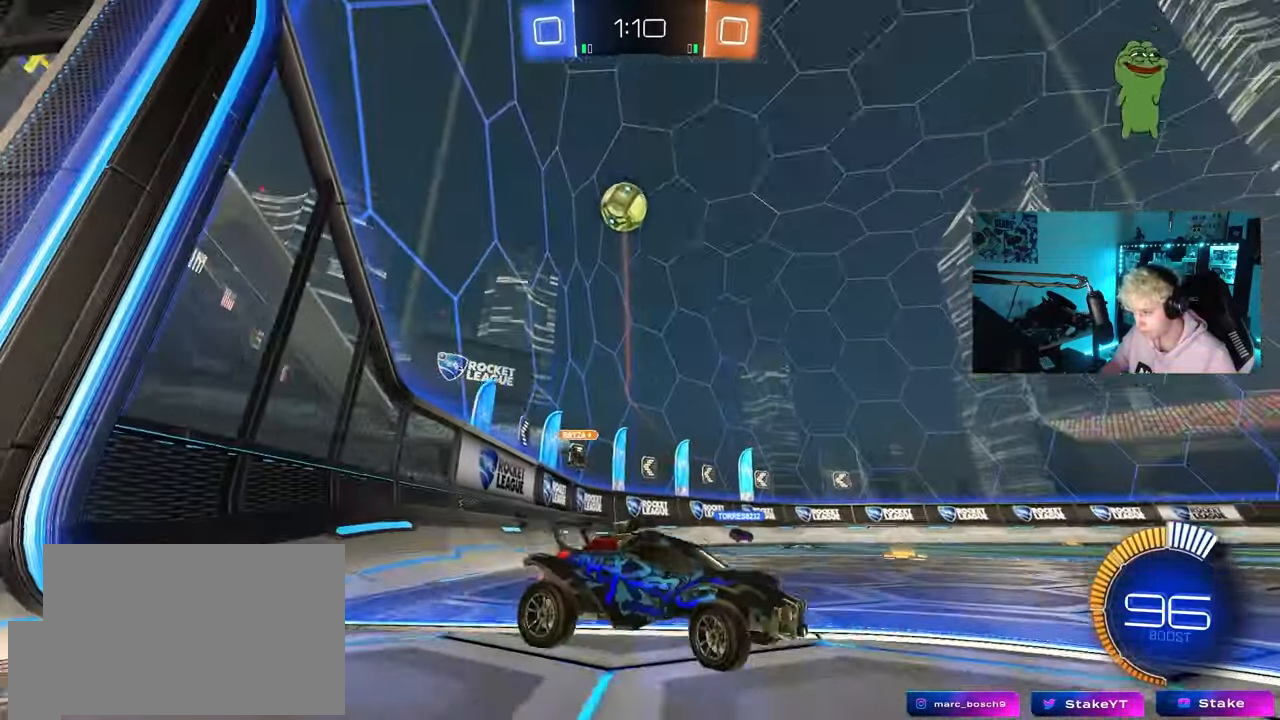
{"keys": ["w"], "mouse": [], "mouse_move": "still", "events": [[500, "d", "up"]]}
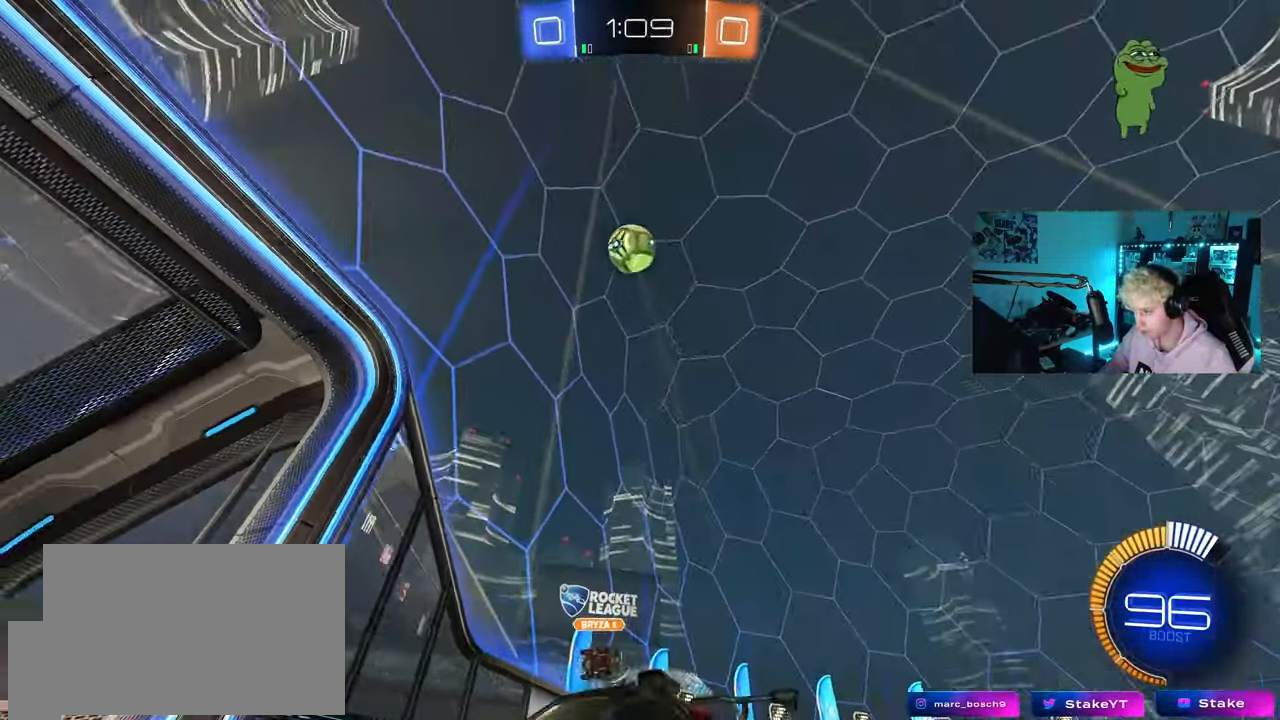
{"keys": ["d", "w"], "mouse": [], "mouse_move": "still", "events": [[100, "a", "down"], [150, "a", "up"], [200, "d", "down"], [250, "d", "up"], [333, "d", "down"]]}